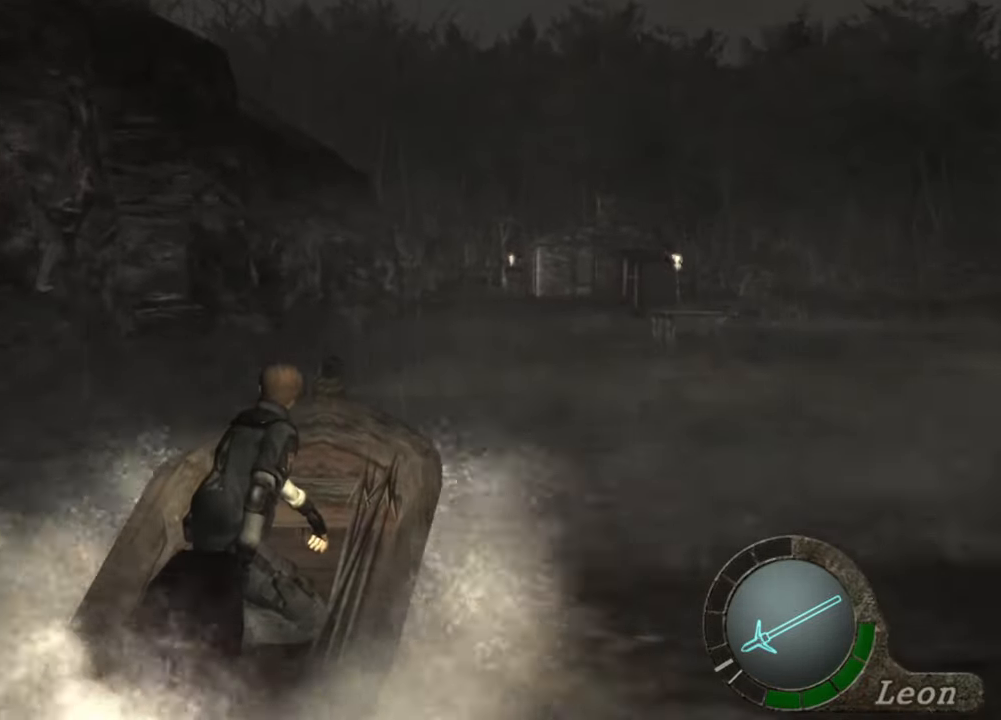
Gameplay with keyboard and mouse; each line is a JSON object with the keys and mouse buttons held at the frame after it. "events" lists presses ("down") and releases ("up") of "1", "2", "3", "4", "5", "a", "alt", "b", "c", "ctrl", "d", "e", "f", "g", "q", "r", "s", "shift", "space", "t", "tab", "tilde", "v", "w", "x", "z", "mouse_left", "mouse_wheel", "mouse_right", "mouse_mb4" and "mouse_mb5" between this image and that frame as [ms after this image, input, new state], when the widget could be followed in between. "mouse_left", "mouse_wheel", "mouse_right", "mouse_mb4", "mouse_mb5" = the "left", "wheel", "right", "mb4", "mb5" buttons of the "mouse" list. No other keys are recorded. "wheel" means that the mouse wheel is clicked or scrolled. Mouse movement is not recorded.
{"keys": ["e", "w"], "mouse": [], "events": [[33, "e", "up"], [233, "e", "down"], [300, "e", "up"], [367, "e", "down"], [400, "e", "up"], [500, "e", "down"]]}
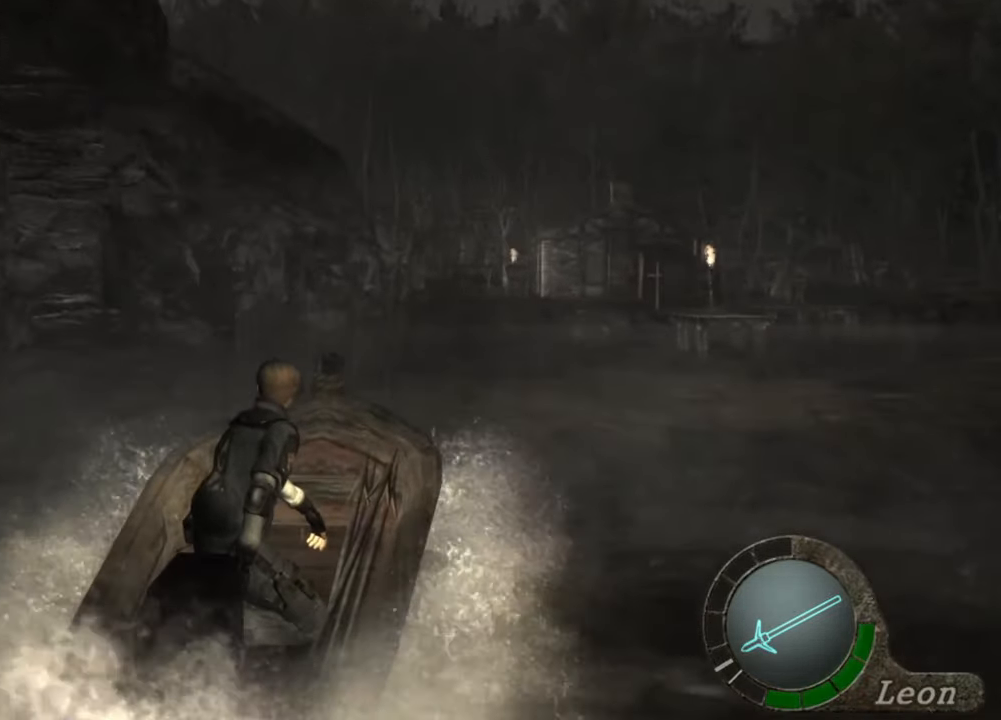
{"keys": ["w"], "mouse": [], "events": [[100, "e", "up"], [133, "e", "down"], [200, "e", "up"], [300, "e", "down"], [333, "e", "up"], [367, "e", "down"], [500, "e", "up"]]}
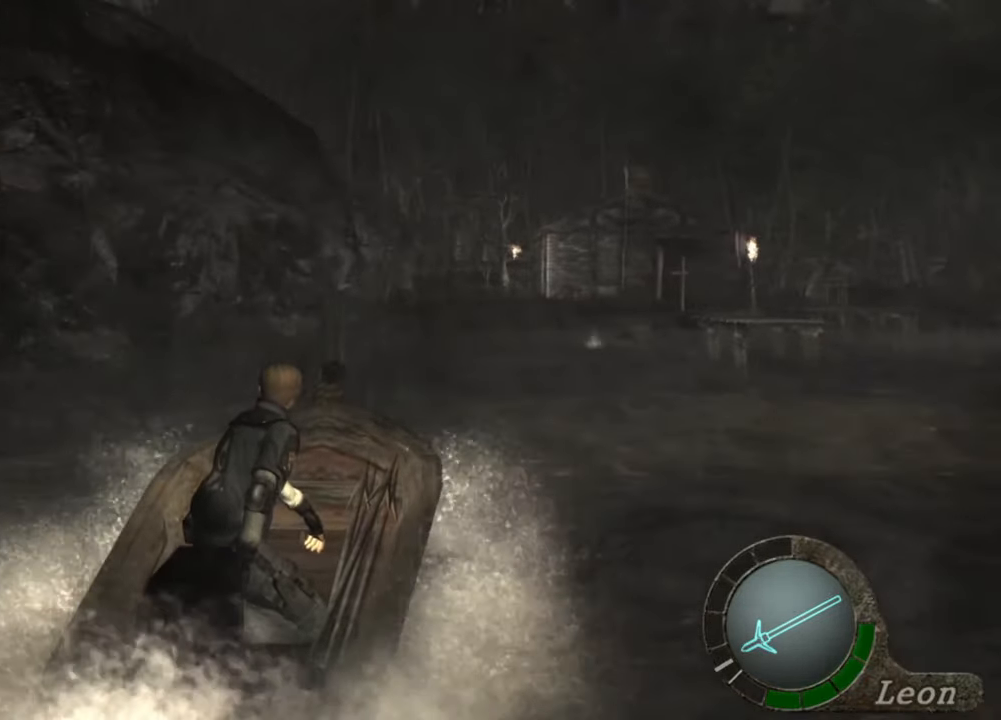
{"keys": ["e", "w"], "mouse": [], "events": [[33, "e", "down"], [267, "e", "up"], [367, "e", "down"]]}
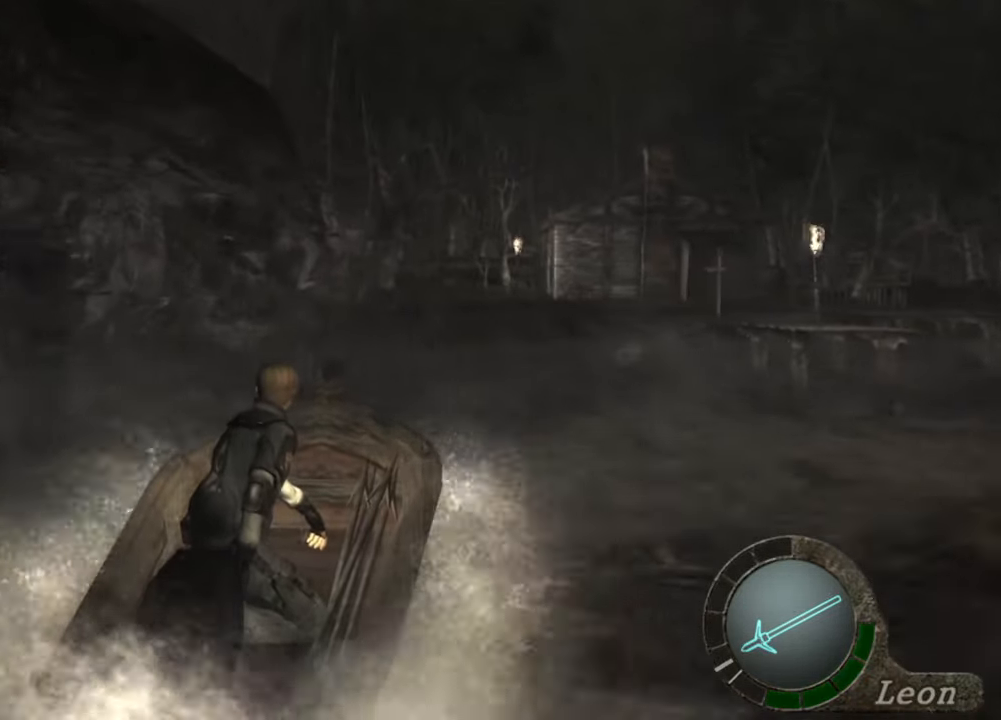
{"keys": ["w"], "mouse": [], "events": [[33, "e", "up"], [67, "e", "down"], [167, "e", "up"], [200, "e", "down"], [300, "e", "up"], [400, "e", "down"], [500, "e", "up"]]}
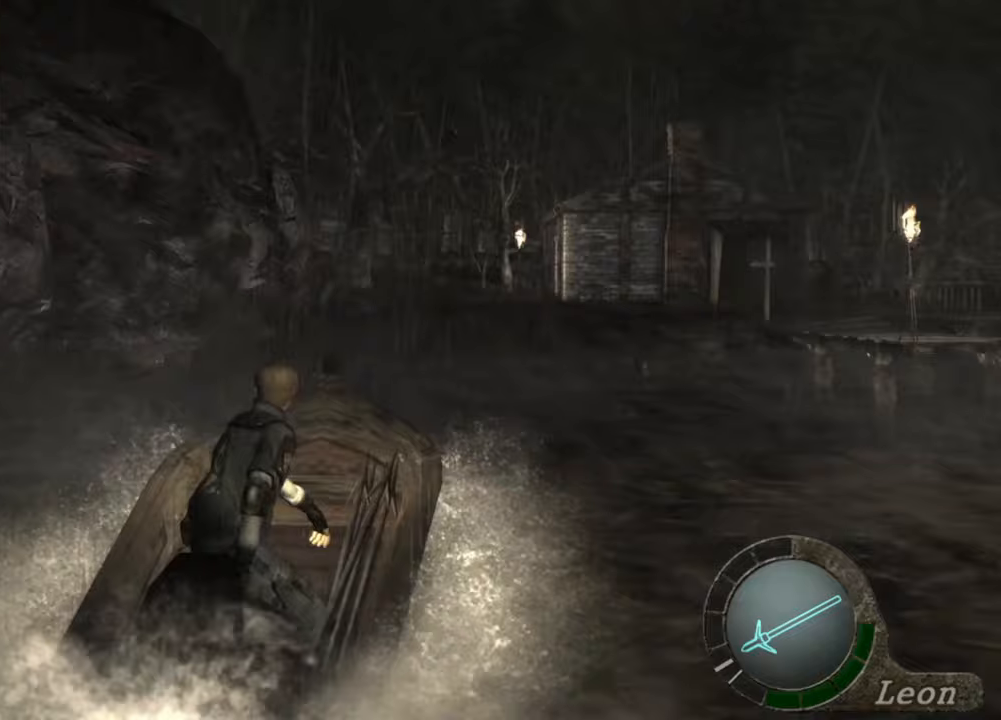
{"keys": ["e", "w"], "mouse": [], "events": [[67, "e", "down"], [100, "e", "up"], [200, "e", "down"], [300, "e", "up"], [333, "e", "down"], [433, "e", "up"], [467, "e", "down"]]}
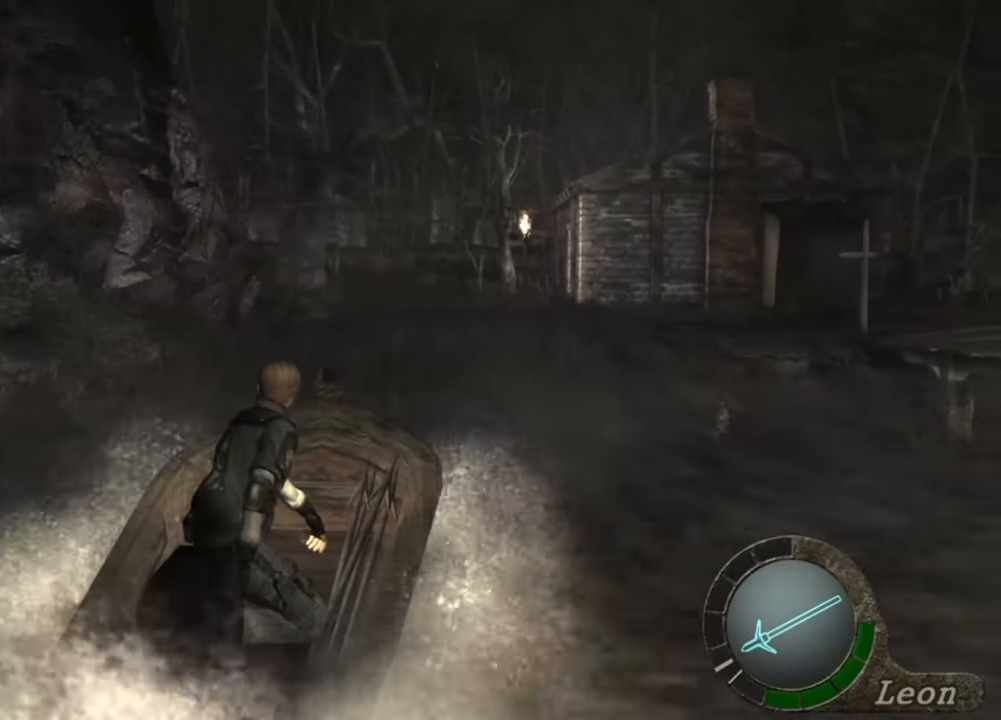
{"keys": ["w"], "mouse": [], "events": [[67, "e", "up"], [100, "e", "down"], [200, "e", "up"], [267, "e", "down"], [367, "e", "up"], [400, "e", "down"], [500, "e", "up"]]}
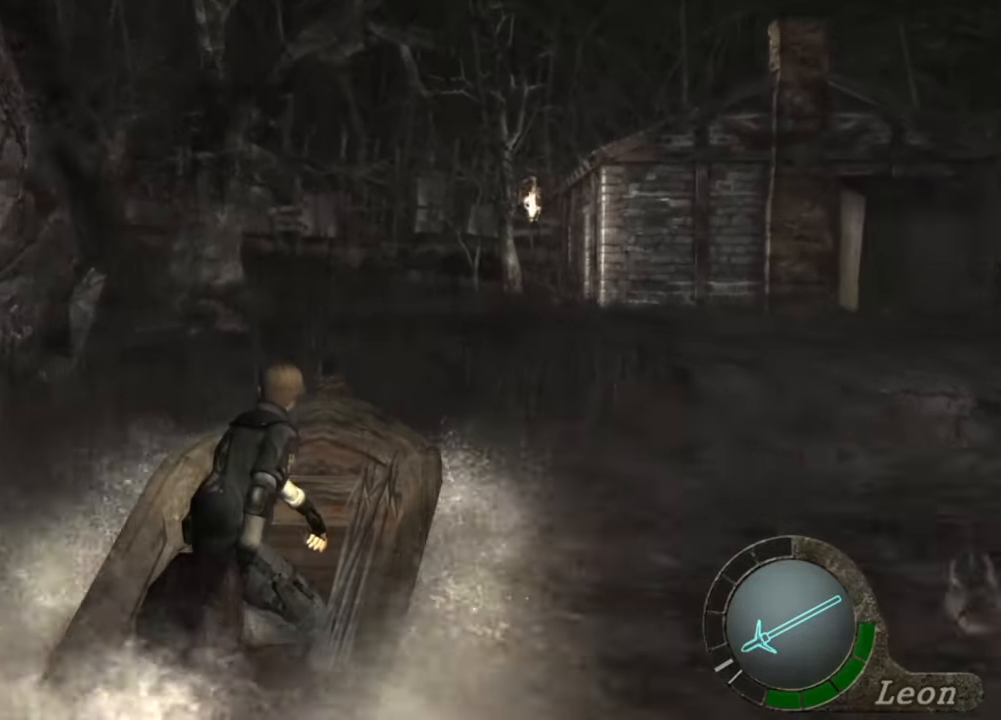
{"keys": ["e", "w"], "mouse": [], "events": [[33, "e", "down"], [167, "e", "up"], [200, "e", "down"], [333, "e", "up"], [367, "e", "down"], [433, "e", "up"], [500, "e", "down"]]}
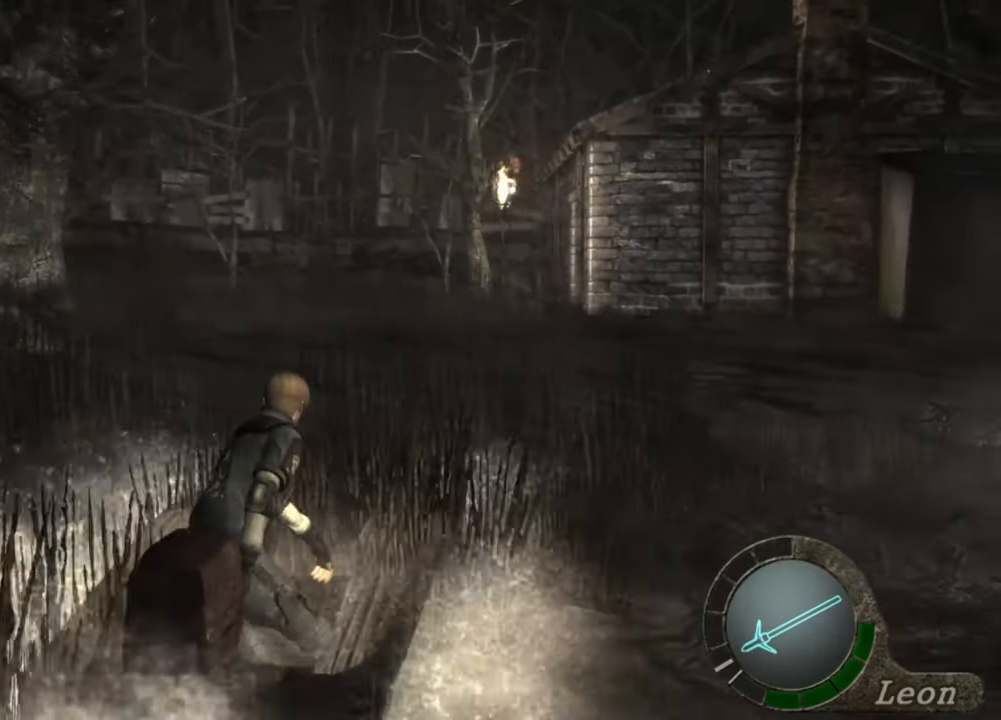
{"keys": ["e", "w"], "mouse": [], "events": [[100, "e", "up"], [133, "e", "down"], [233, "e", "up"], [300, "e", "down"]]}
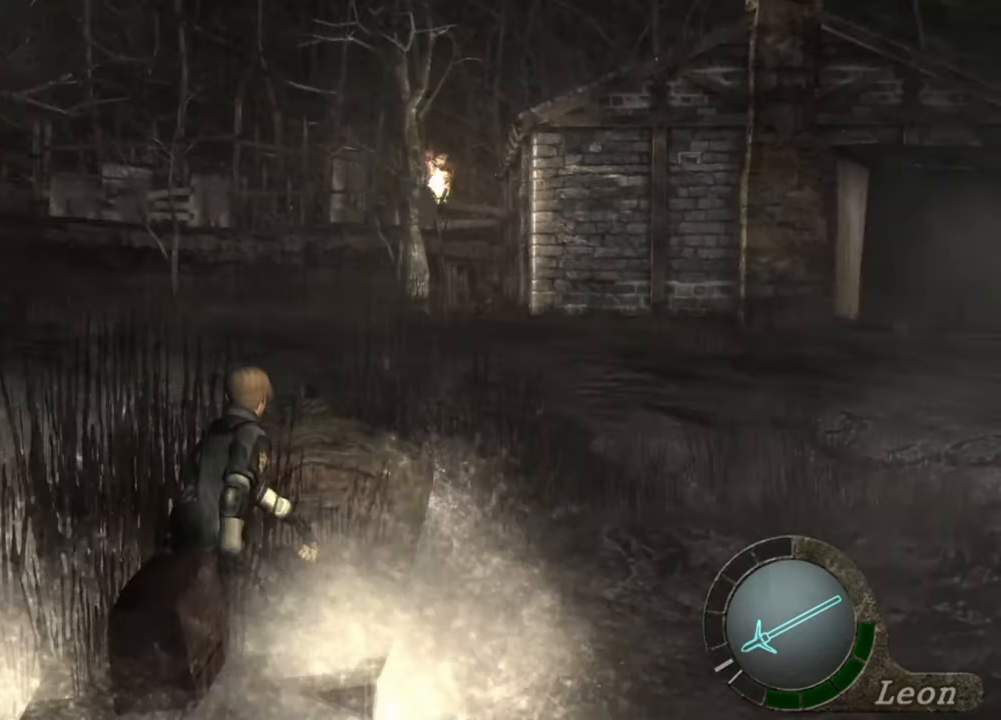
{"keys": ["e", "w"], "mouse": [], "events": [[33, "e", "up"], [67, "e", "down"], [133, "e", "up"], [200, "e", "down"], [433, "e", "up"], [500, "e", "down"]]}
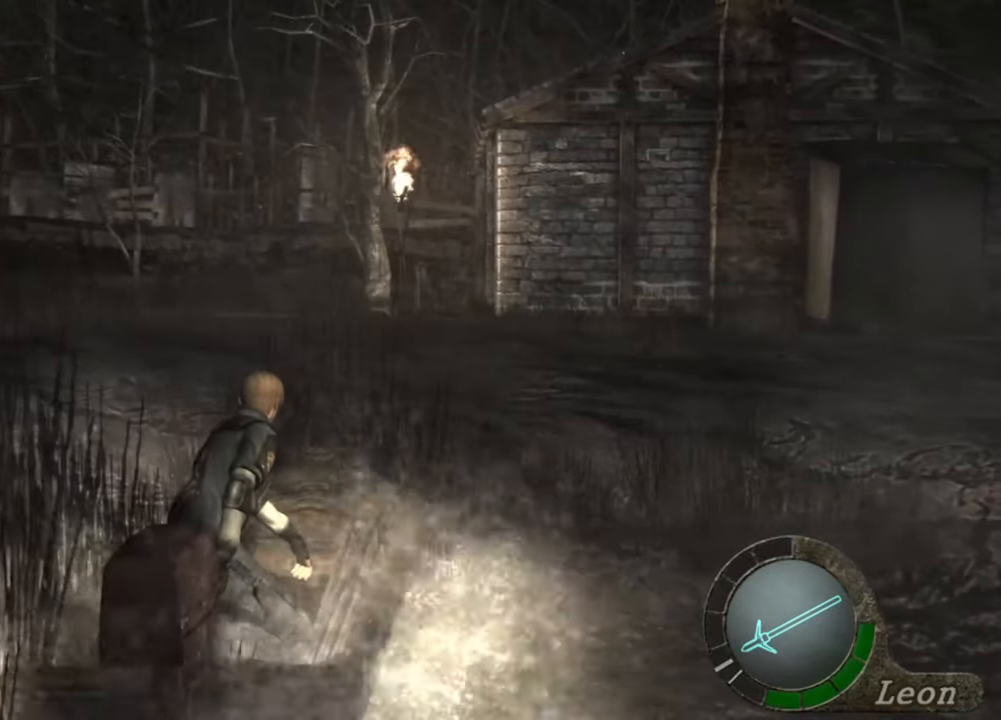
{"keys": ["w"], "mouse": [], "events": [[100, "e", "up"], [133, "e", "down"], [233, "e", "up"], [300, "e", "down"], [367, "e", "up"], [433, "e", "down"], [500, "e", "up"]]}
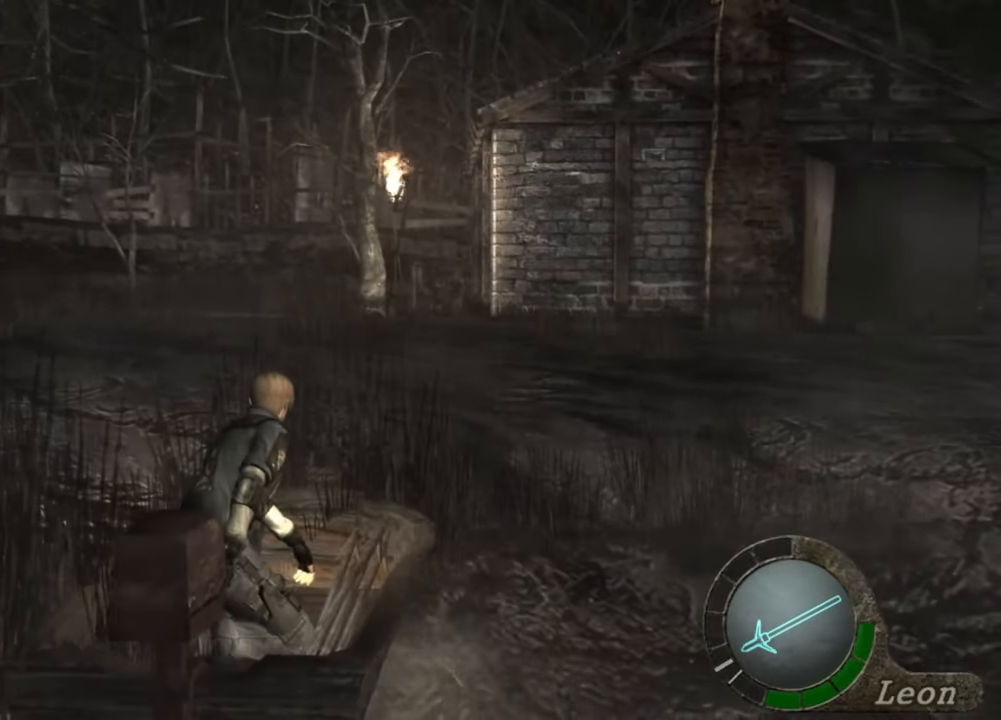
{"keys": ["w"], "mouse": [], "events": [[100, "e", "down"], [200, "e", "up"], [233, "e", "down"], [333, "e", "up"], [367, "e", "down"], [467, "e", "up"]]}
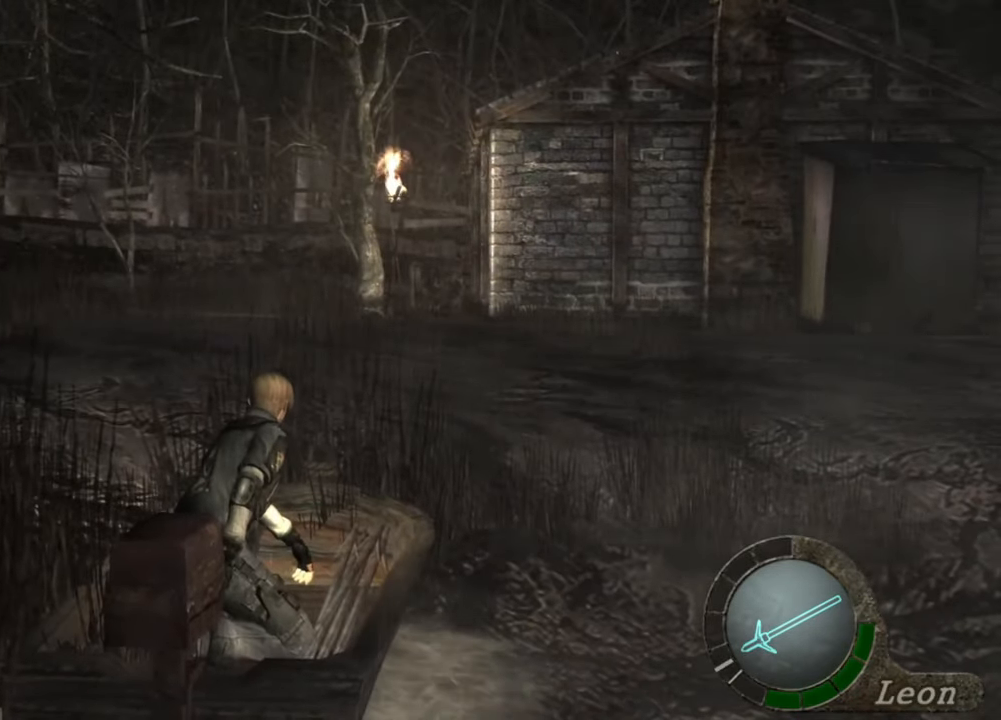
{"keys": ["e", "w"], "mouse": [], "events": [[33, "e", "down"], [100, "e", "up"], [167, "e", "down"], [267, "e", "up"], [300, "e", "down"], [400, "e", "up"], [433, "e", "down"]]}
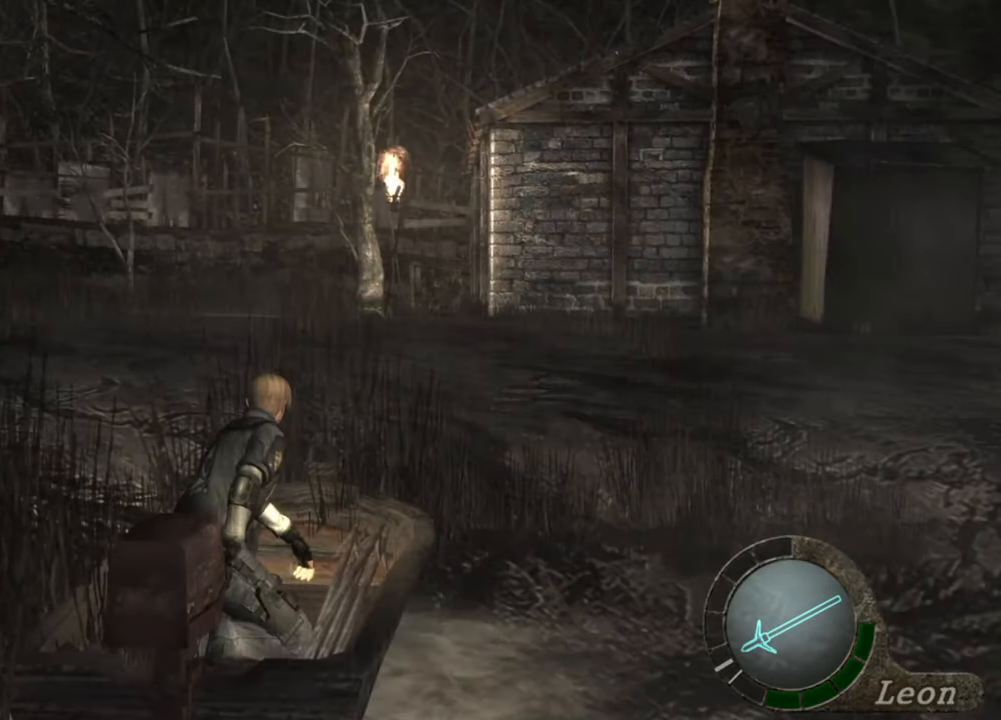
{"keys": ["e", "w"], "mouse": [], "events": [[33, "e", "up"], [100, "e", "down"], [167, "e", "up"], [233, "e", "down"], [333, "e", "up"], [367, "e", "down"]]}
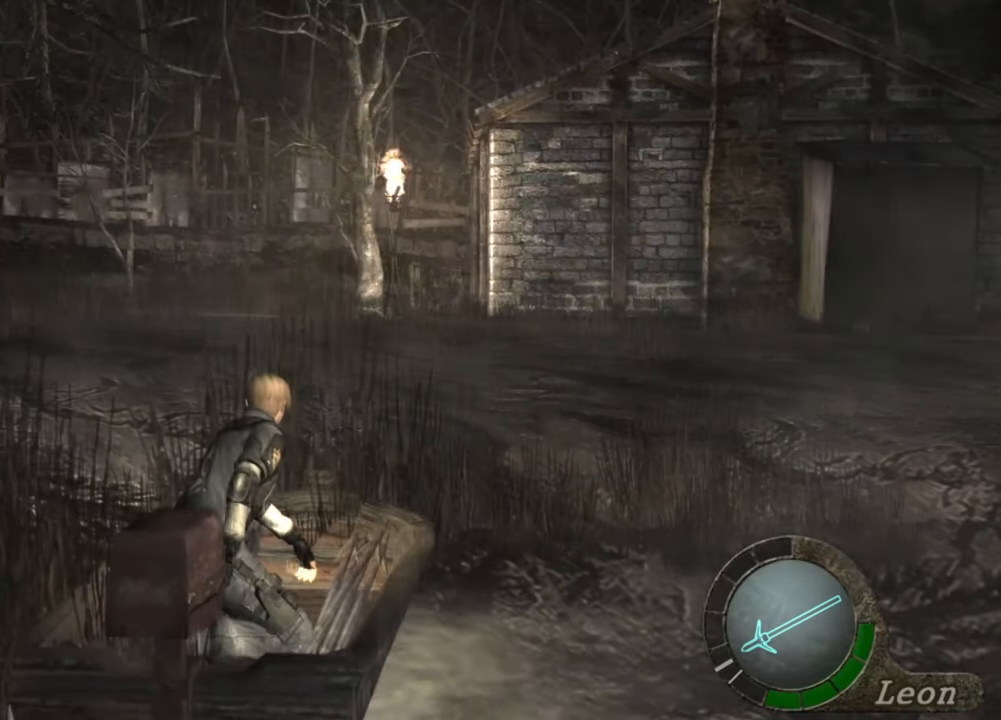
{"keys": ["e", "w"], "mouse": [], "events": [[100, "e", "up"], [167, "e", "down"], [300, "e", "up"], [333, "e", "down"], [433, "e", "up"], [467, "e", "down"]]}
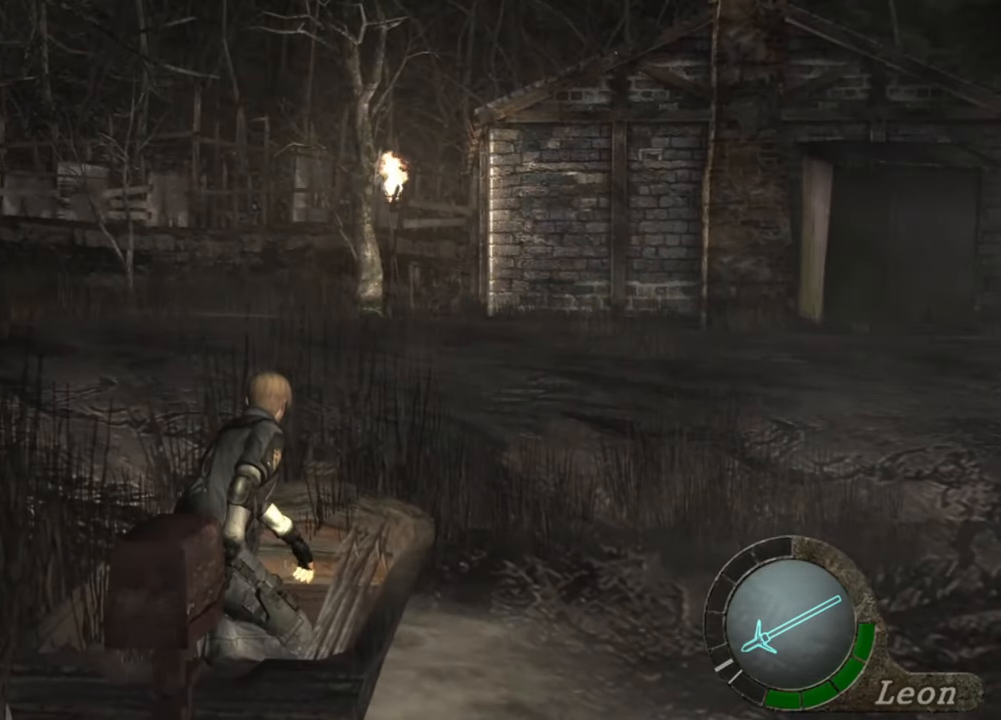
{"keys": ["w"], "mouse": [], "events": [[67, "e", "up"], [100, "e", "down"], [200, "e", "up"], [300, "e", "down"], [400, "e", "up"], [433, "e", "down"], [467, "e", "up"]]}
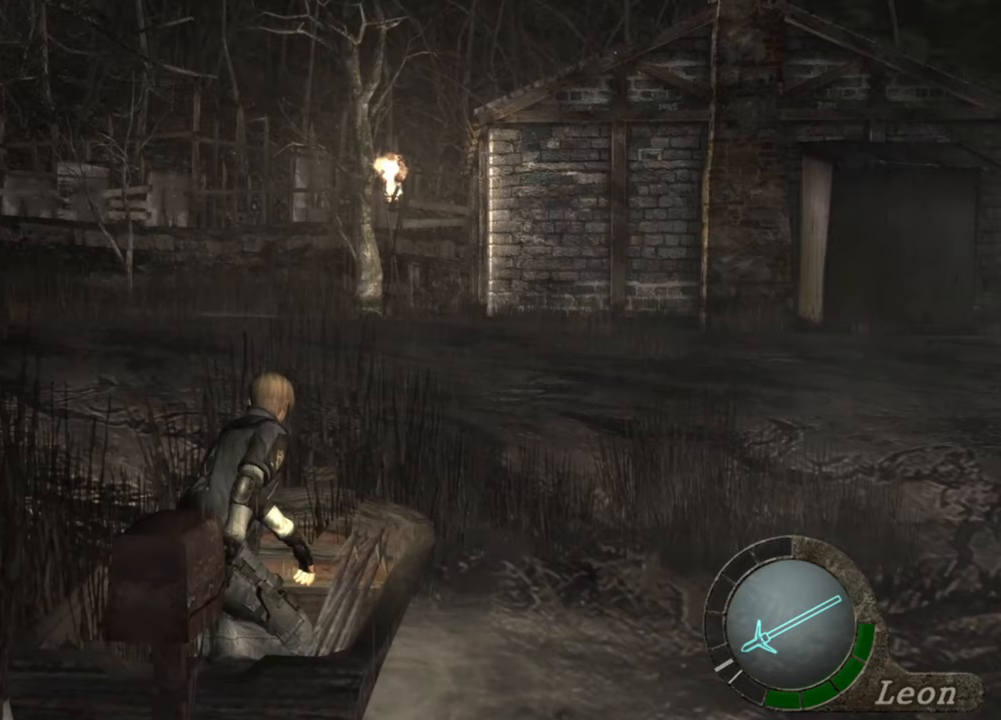
{"keys": ["w"], "mouse": [], "events": [[67, "e", "down"], [167, "e", "up"], [233, "e", "down"], [267, "e", "up"], [367, "e", "down"], [467, "e", "up"]]}
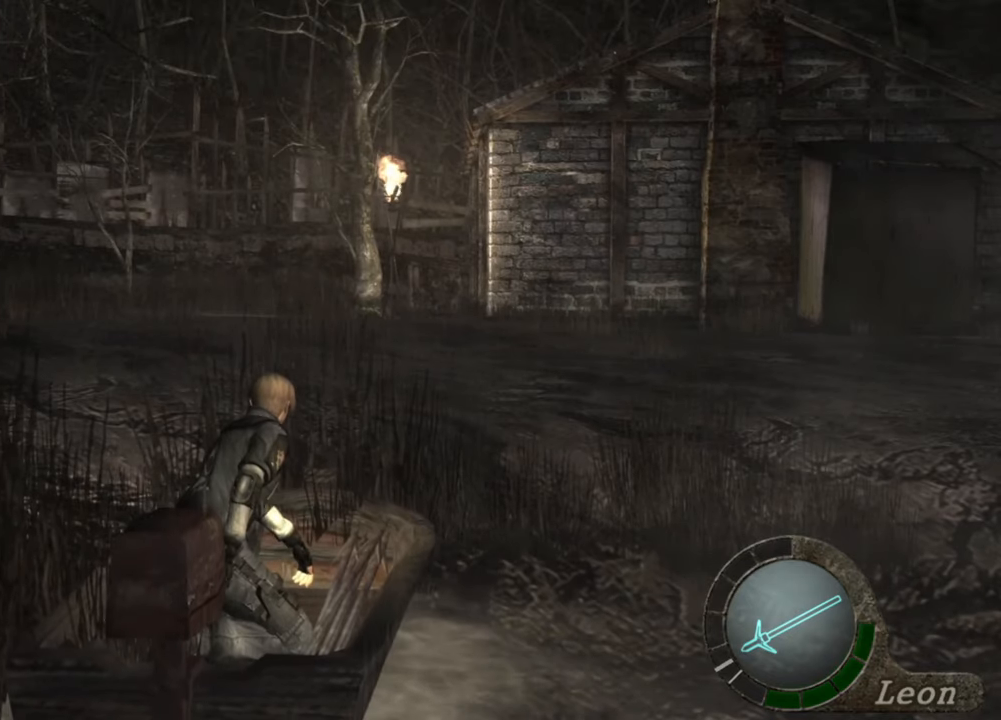
{"keys": ["w"], "mouse": [], "events": []}
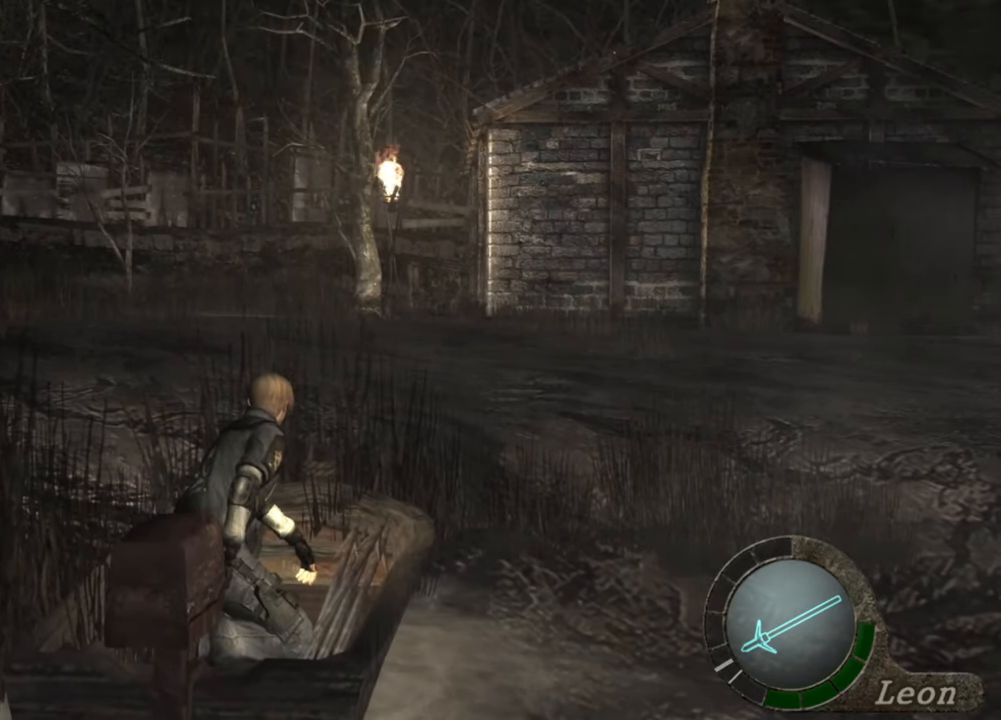
{"keys": [], "mouse": [], "events": [[133, "w", "up"]]}
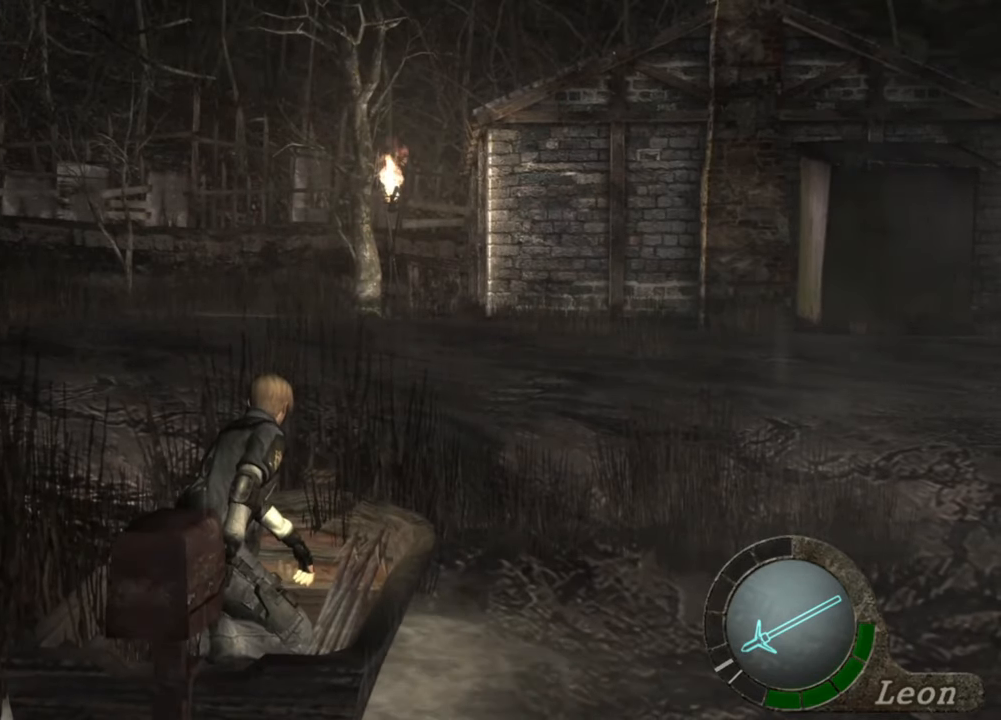
{"keys": [], "mouse": [], "events": []}
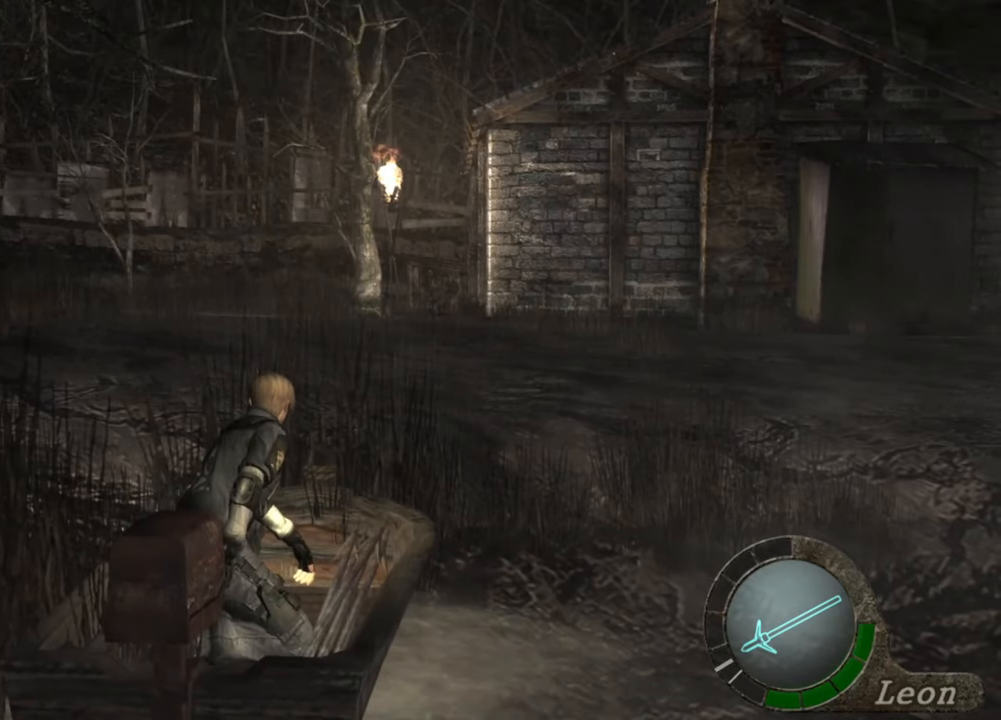
{"keys": ["d"], "mouse": [], "events": [[433, "d", "down"]]}
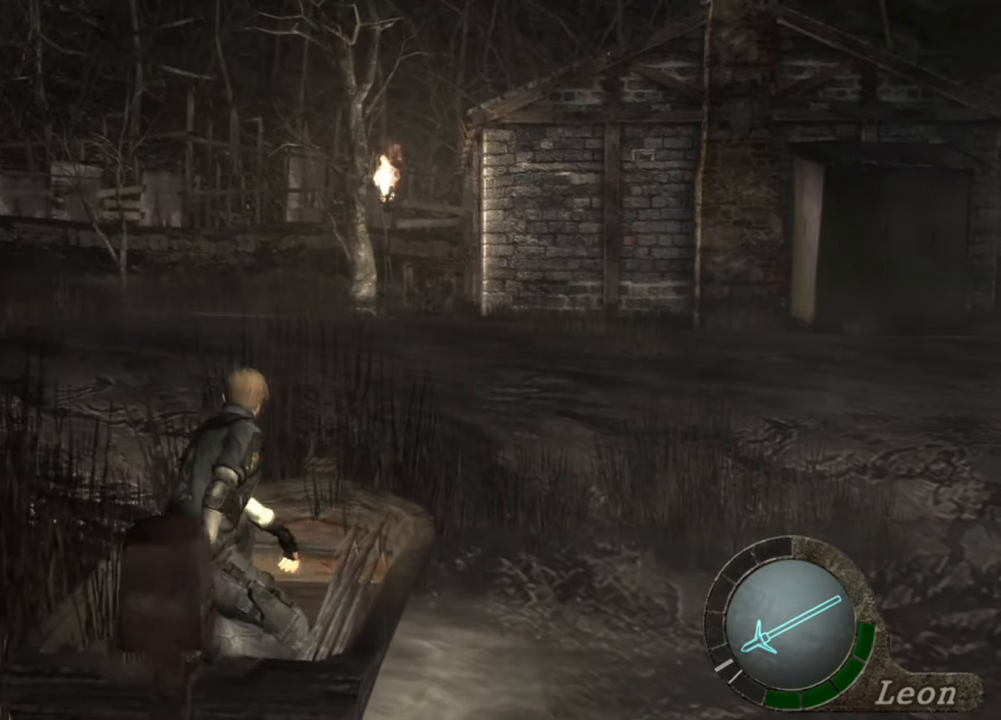
{"keys": ["e", "w"], "mouse": [], "events": [[300, "d", "up"], [333, "w", "down"], [433, "e", "down"]]}
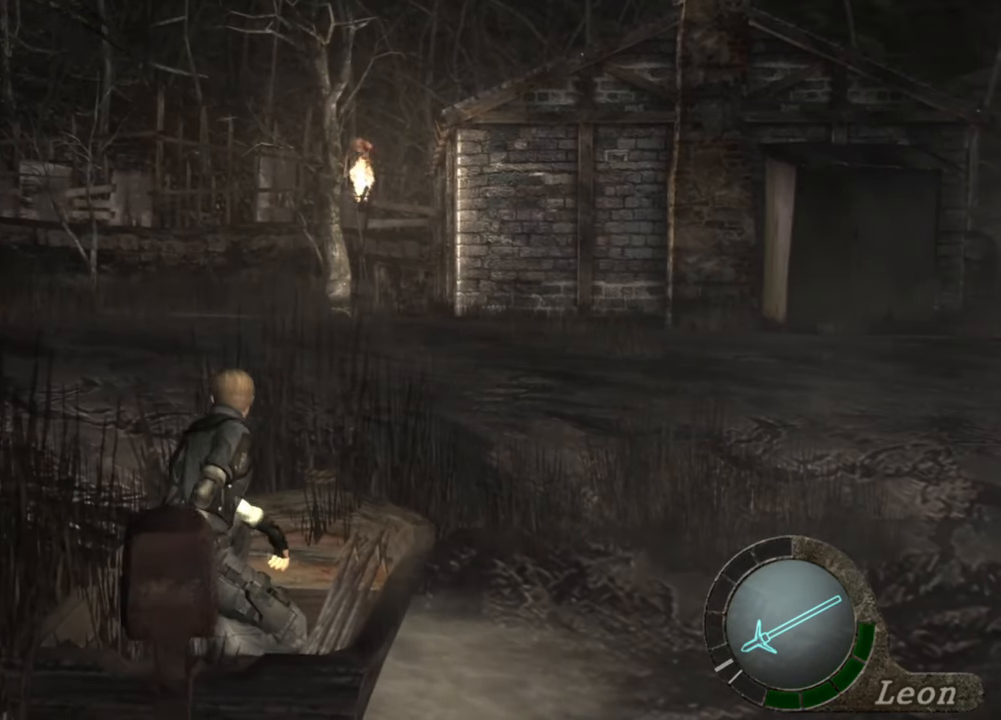
{"keys": ["e", "w"], "mouse": [], "events": [[100, "e", "up"], [133, "e", "down"], [233, "e", "up"], [300, "e", "down"], [400, "e", "up"], [467, "e", "down"]]}
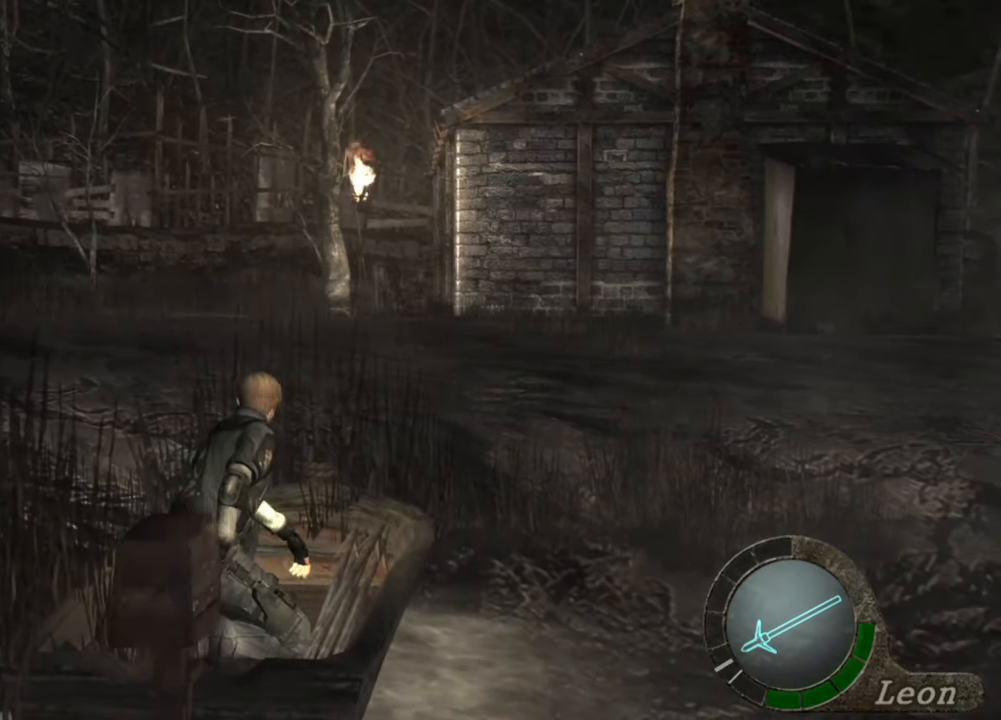
{"keys": ["e", "w"], "mouse": [], "events": [[67, "e", "up"], [100, "e", "down"], [233, "e", "up"], [300, "e", "down"], [367, "e", "up"], [400, "e", "down"]]}
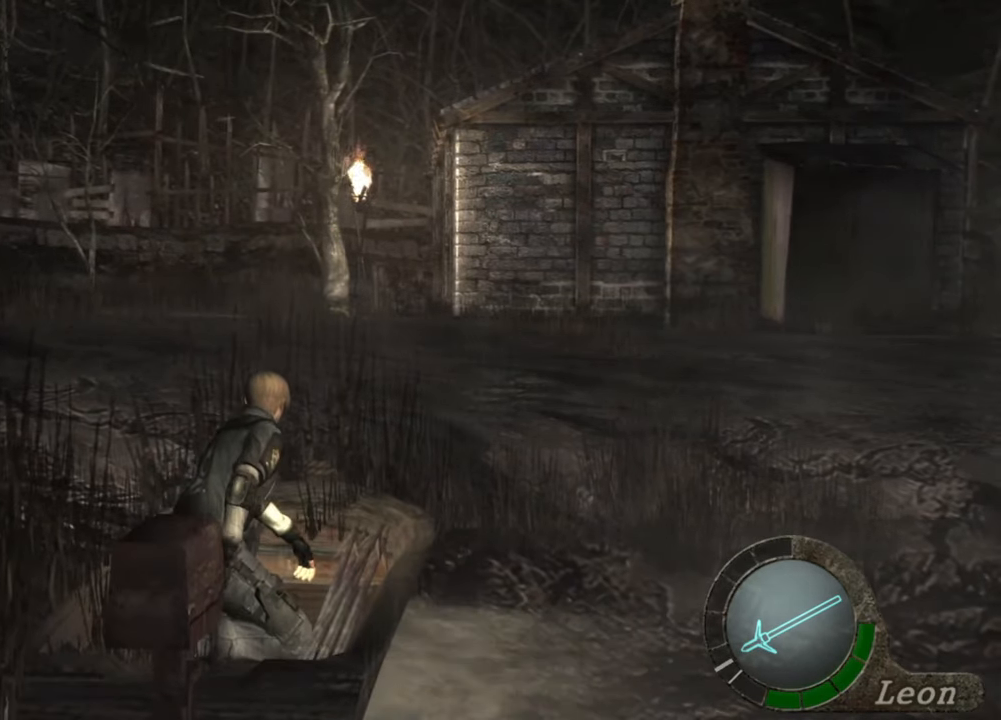
{"keys": ["e", "w"], "mouse": [], "events": [[67, "e", "up"], [133, "e", "down"], [200, "e", "up"], [300, "e", "down"], [333, "e", "up"], [433, "e", "down"]]}
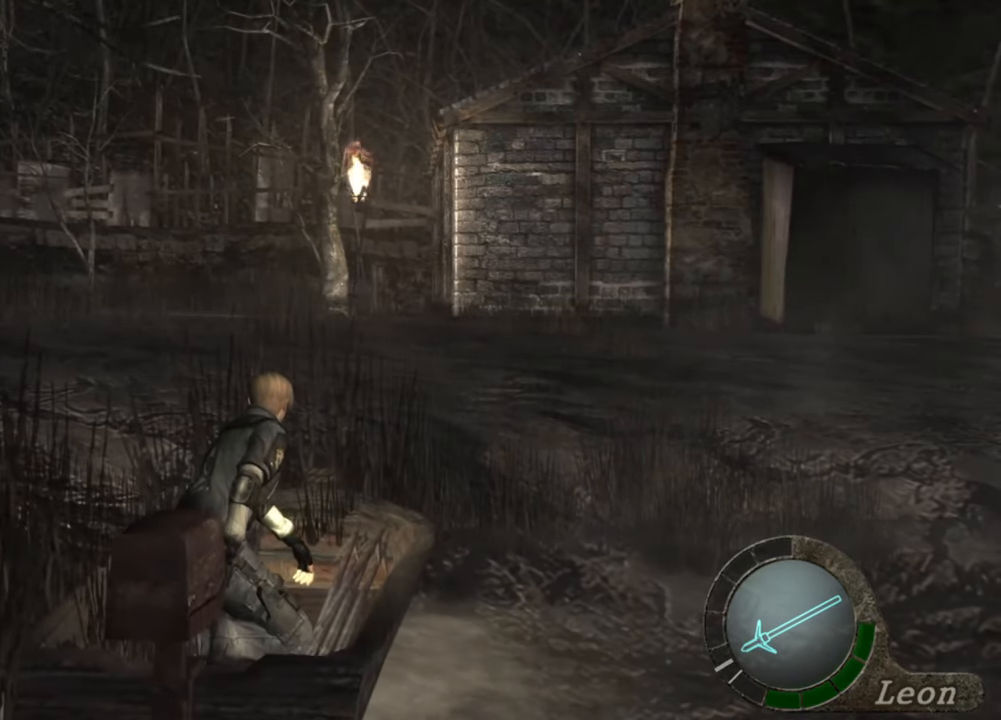
{"keys": ["w"], "mouse": [], "events": [[167, "e", "up"], [233, "e", "down"], [333, "e", "up"], [367, "e", "down"], [467, "e", "up"]]}
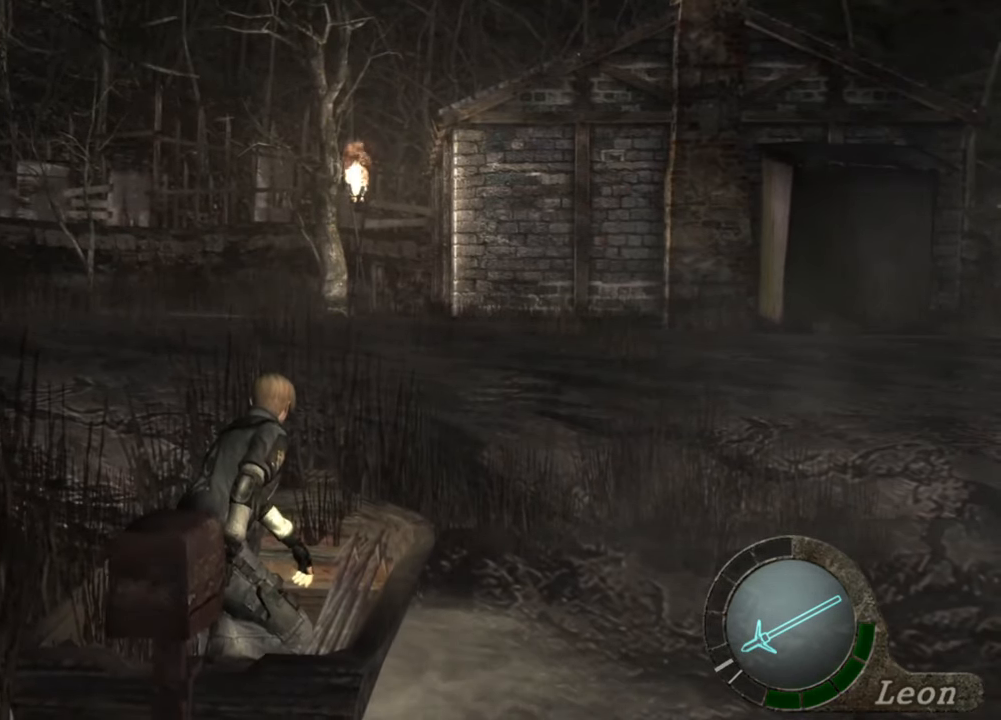
{"keys": ["e", "w"], "mouse": [], "events": [[100, "d", "down"], [300, "d", "up"], [333, "e", "down"], [433, "e", "up"], [467, "e", "down"]]}
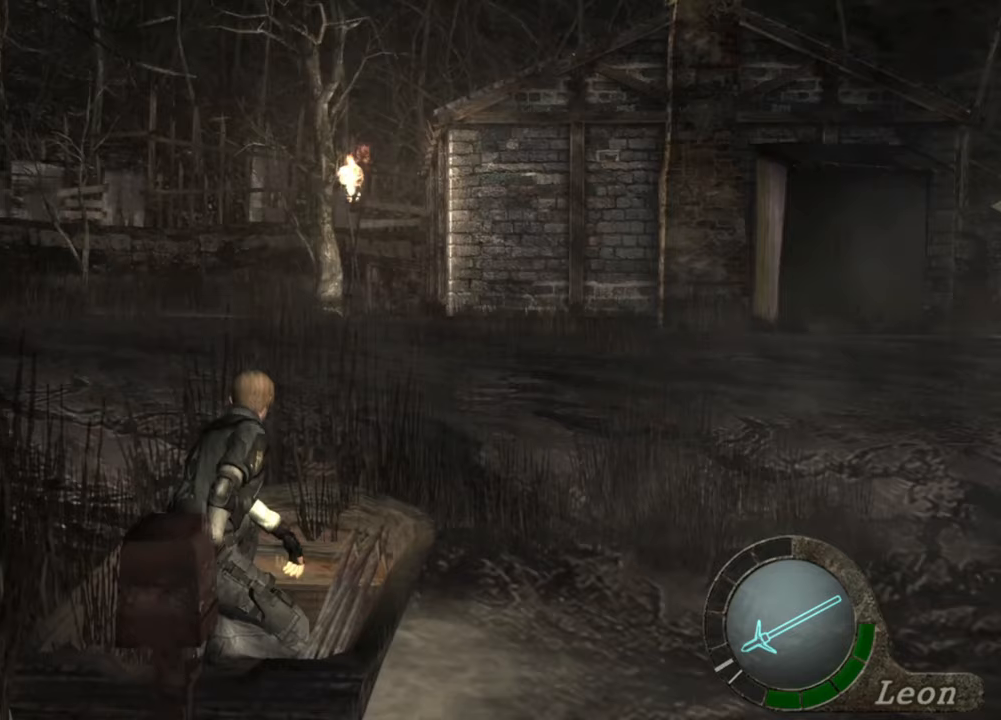
{"keys": ["w"], "mouse": [], "events": [[67, "e", "up"], [133, "e", "down"], [200, "e", "up"], [300, "d", "down"], [500, "d", "up"]]}
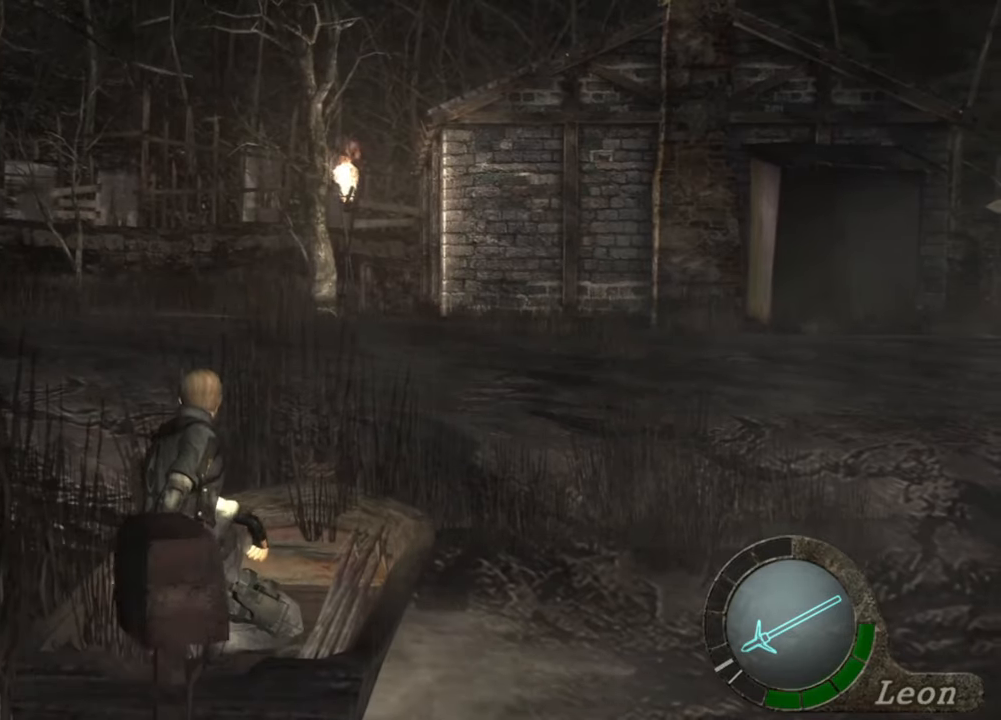
{"keys": [], "mouse": [], "events": [[67, "e", "down"], [367, "e", "up"], [467, "w", "up"]]}